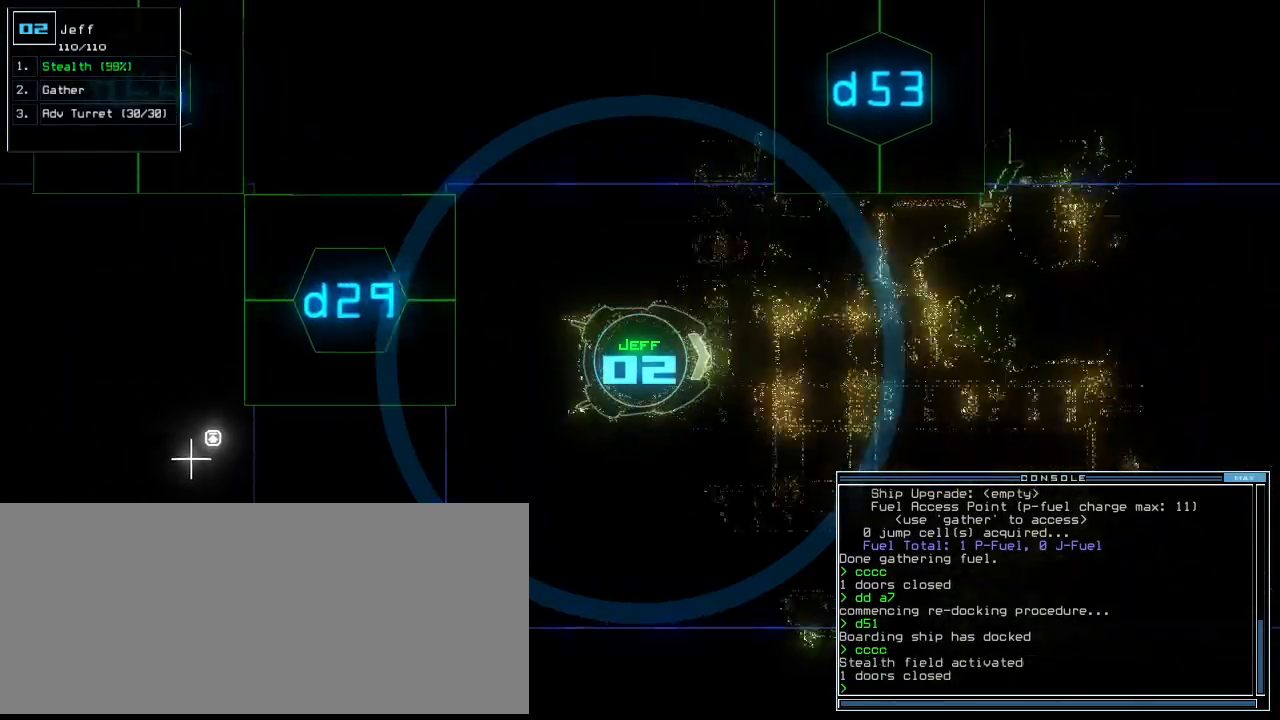
Gameplay with keyboard; each line is a JSON object with the keys held at the frame after it. "events" lists presses ("down") and releases ("up") of ".", "0", "1", "2", "3", "4", "5", "6", "7", "8", "9", "a", "b", "backspace", "c", "caps_lock", "comma", "ctrl_l", "ctrl_r", "d", "down", "e", "equals", "escape", "f", "g", "h", "i", "j", "k", "l", "left", "m", "minus", "n", "num_minus", "num_plus", "o", "p", "q", "quote", "r", "return", "right", "s", "semicolon", "shift_l", "shift_r", "space", "t", "tab", "tilde", "u", "up", "v", "w", "x", "y" and "z" between this image and that frame as [ms after this image, input, new state], when the widget could be followed in between. No other keys are recorded. Mouse input is not recorded.
{"keys": ["up"], "events": []}
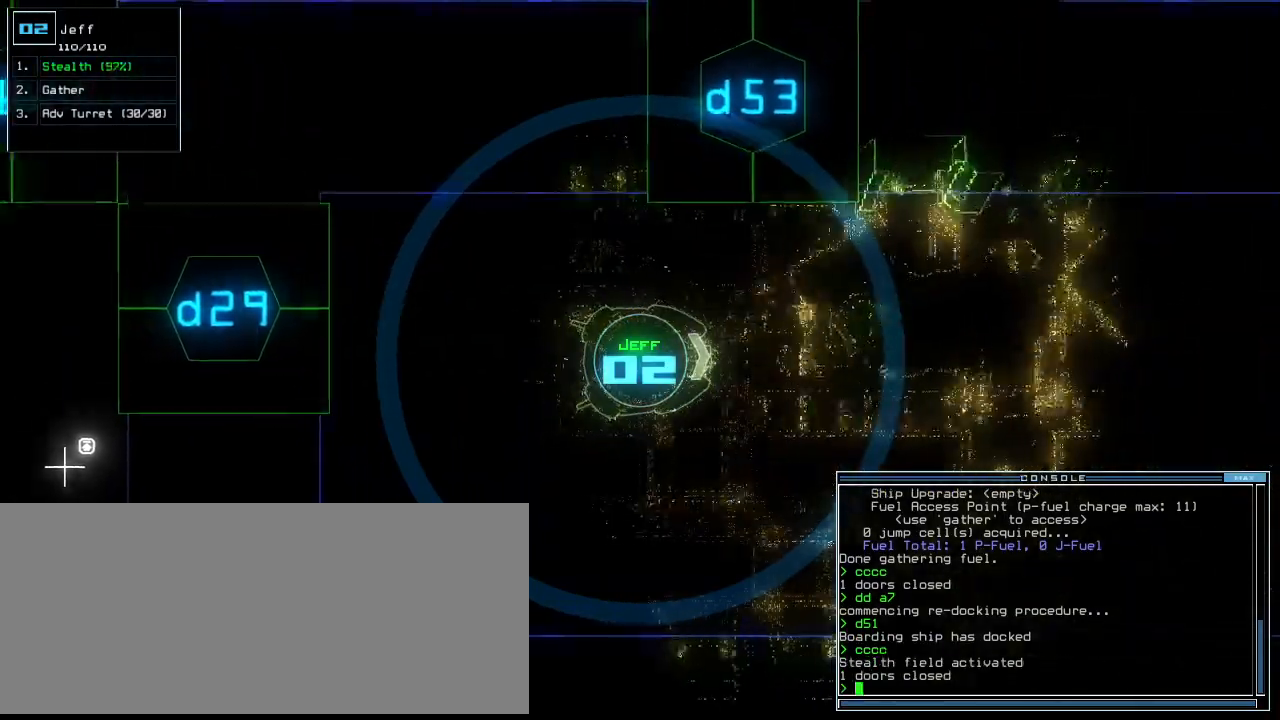
{"keys": ["up"], "events": []}
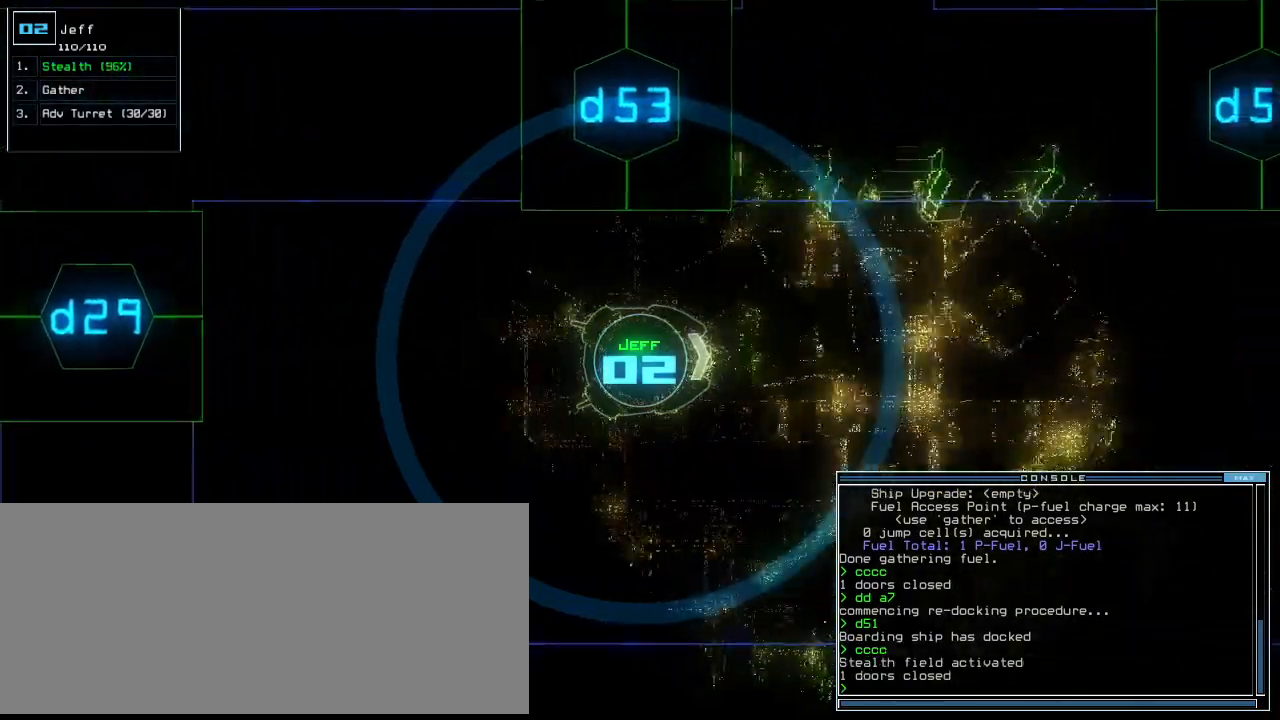
{"keys": ["left", "up"], "events": [[479, "left", "down"]]}
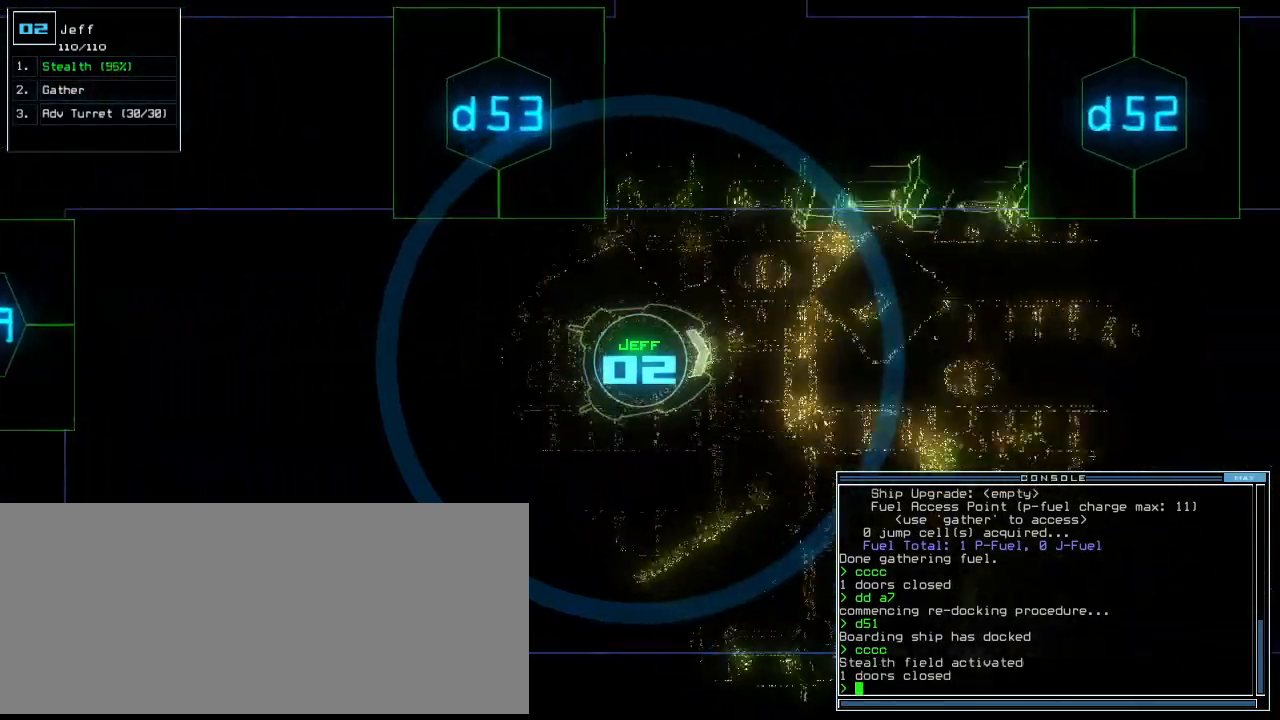
{"keys": ["up"], "events": [[42, "left", "up"]]}
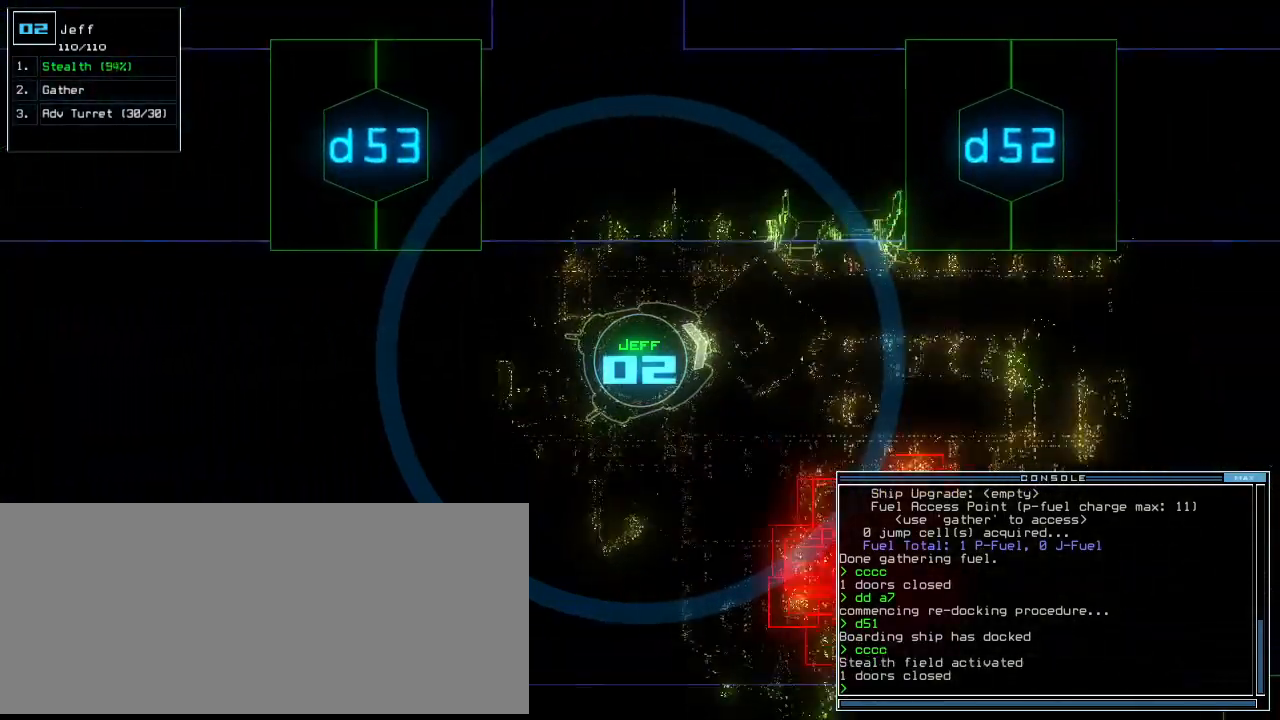
{"keys": ["up"], "events": [[63, "right", "down"], [125, "right", "up"]]}
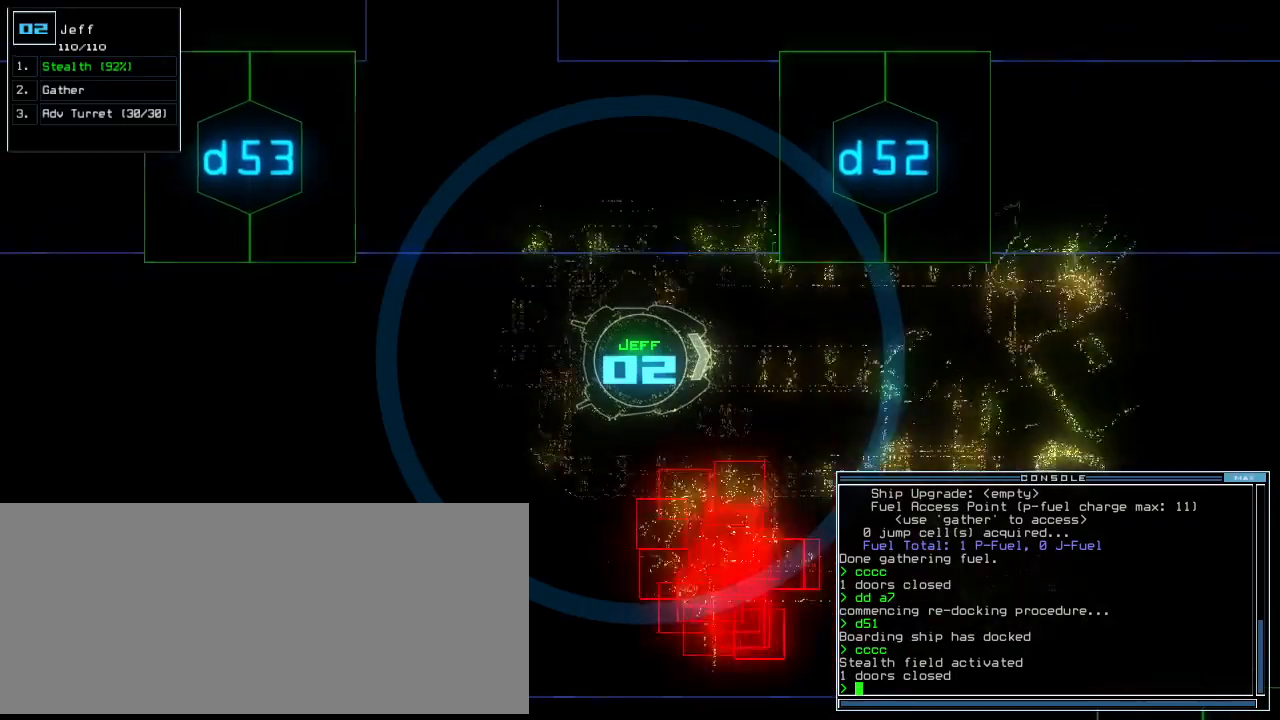
{"keys": ["up"], "events": [[417, "right", "down"], [479, "right", "up"]]}
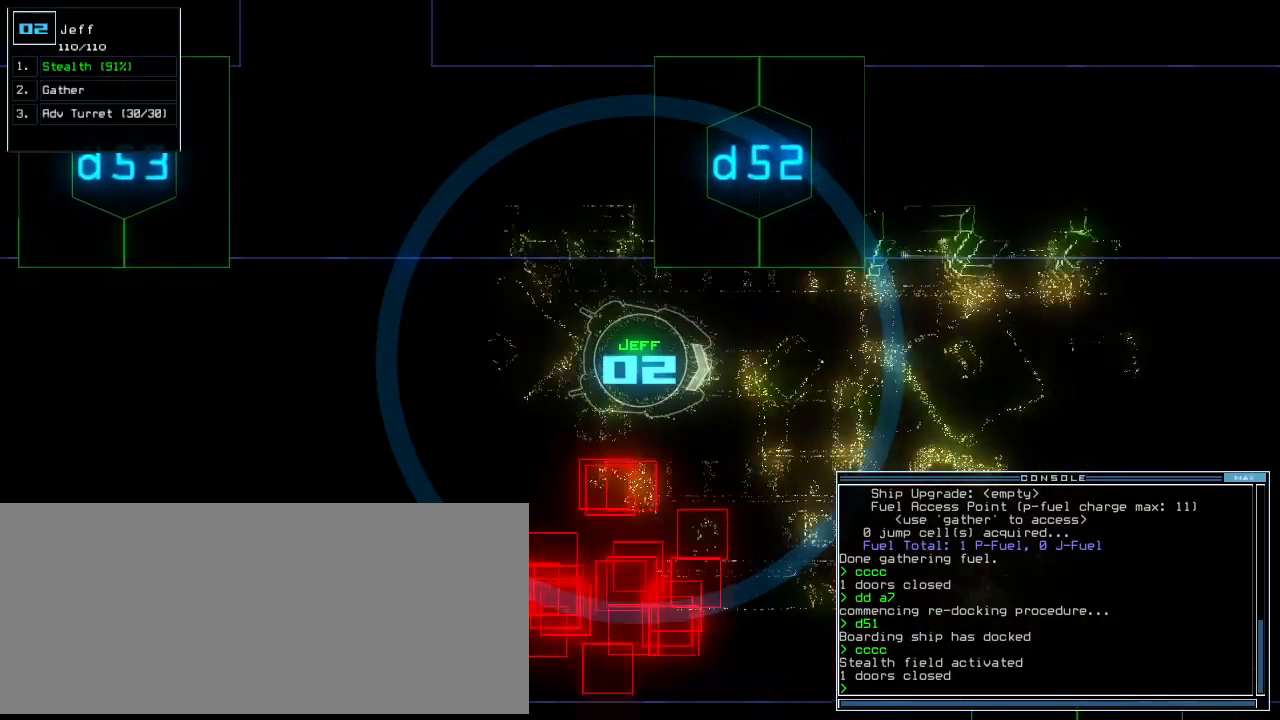
{"keys": ["up"], "events": [[375, "right", "down"], [459, "right", "up"]]}
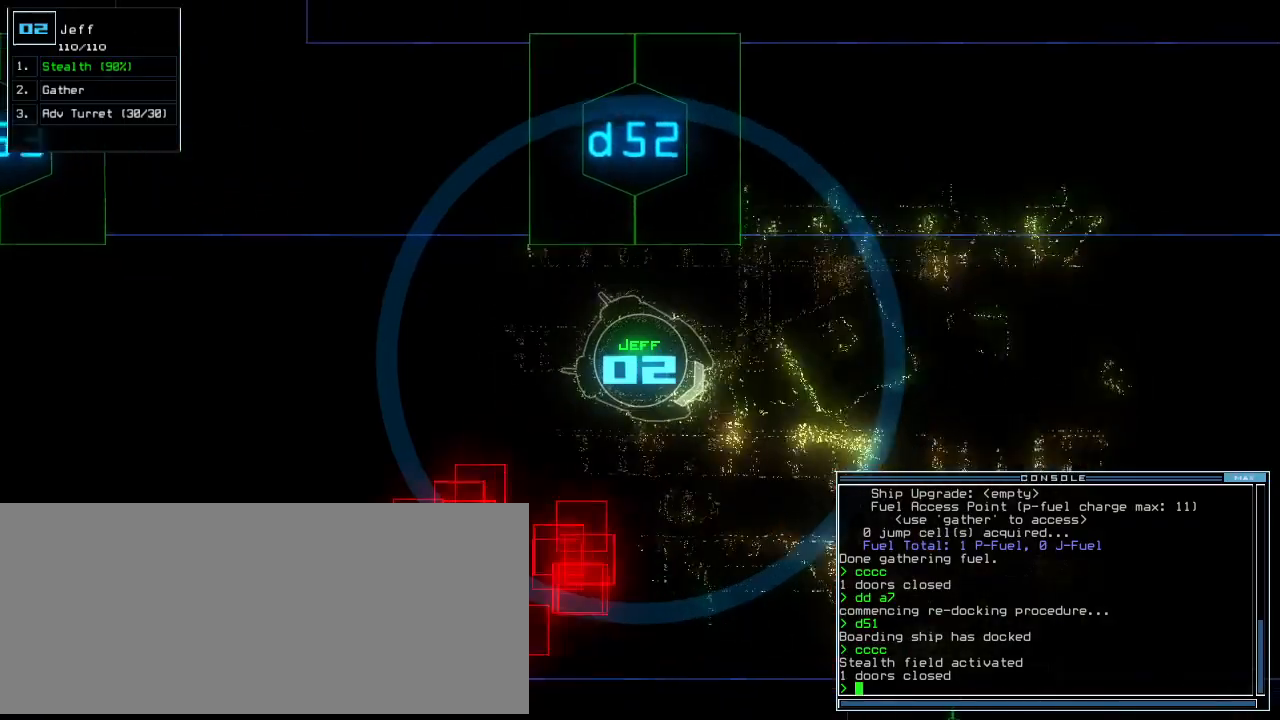
{"keys": ["up"], "events": []}
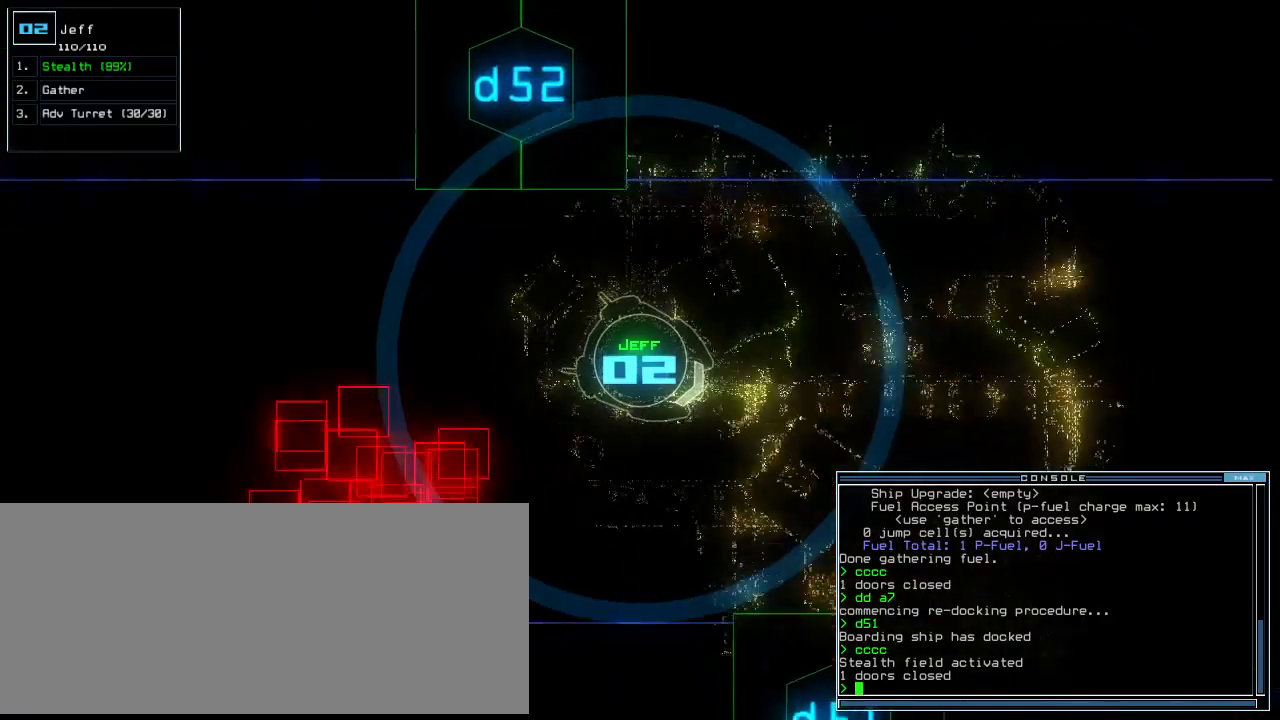
{"keys": ["up"], "events": [[313, "d", "down"], [396, "d", "up"]]}
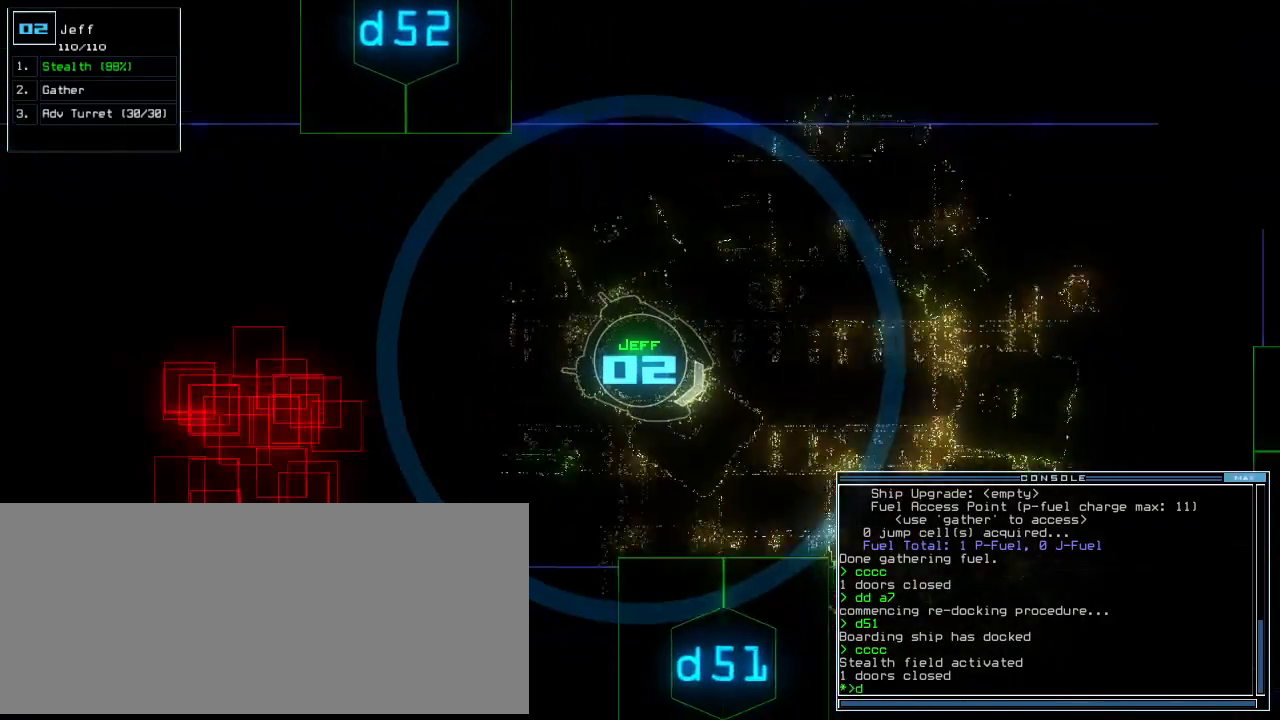
{"keys": ["up"], "events": [[105, "right", "down"], [334, "5", "down"], [375, "right", "up"], [417, "1", "down"], [438, "5", "up"], [500, "1", "up"]]}
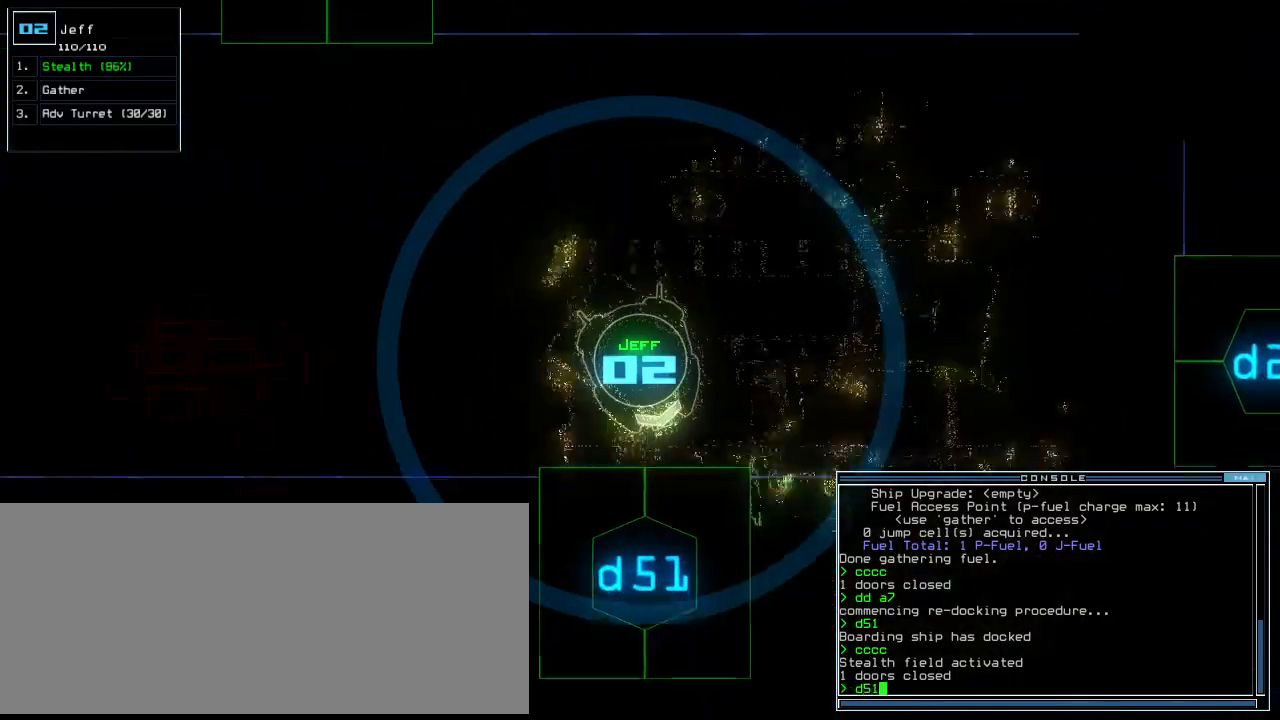
{"keys": ["up"], "events": [[42, "return", "down"], [125, "return", "up"], [313, "right", "down"], [438, "right", "up"]]}
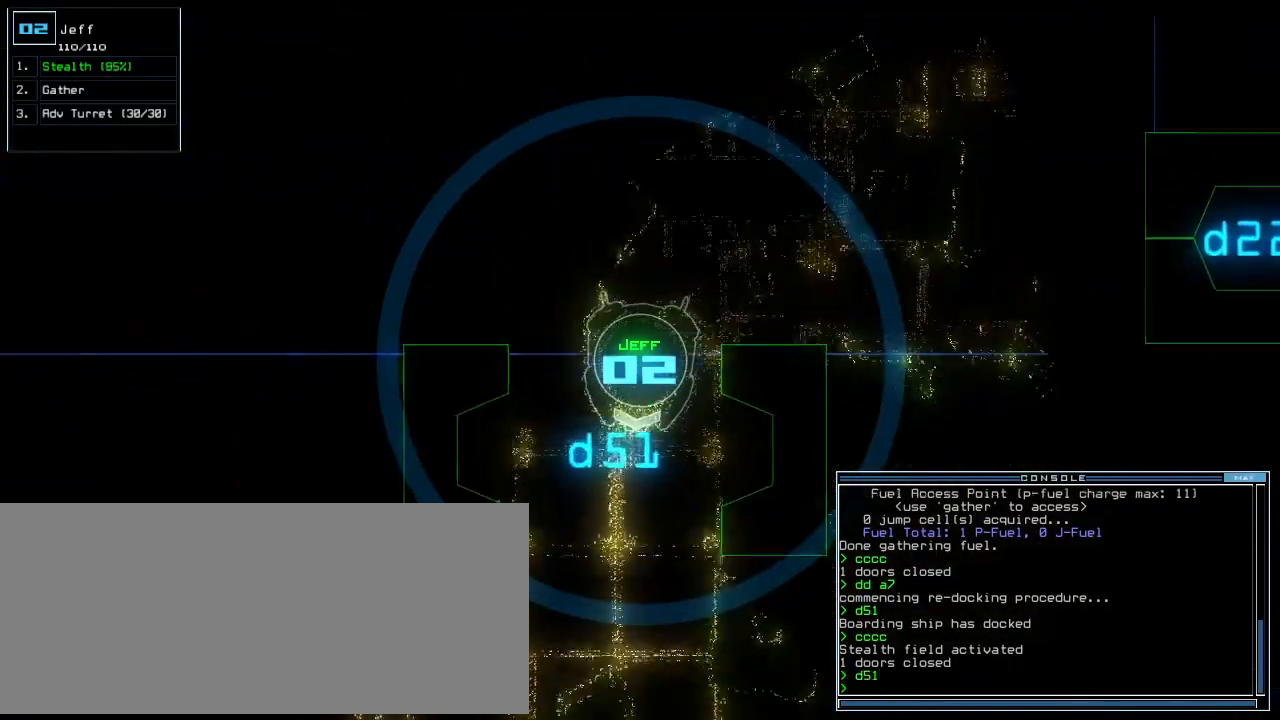
{"keys": ["up"], "events": [[375, "c", "down"], [438, "c", "up"]]}
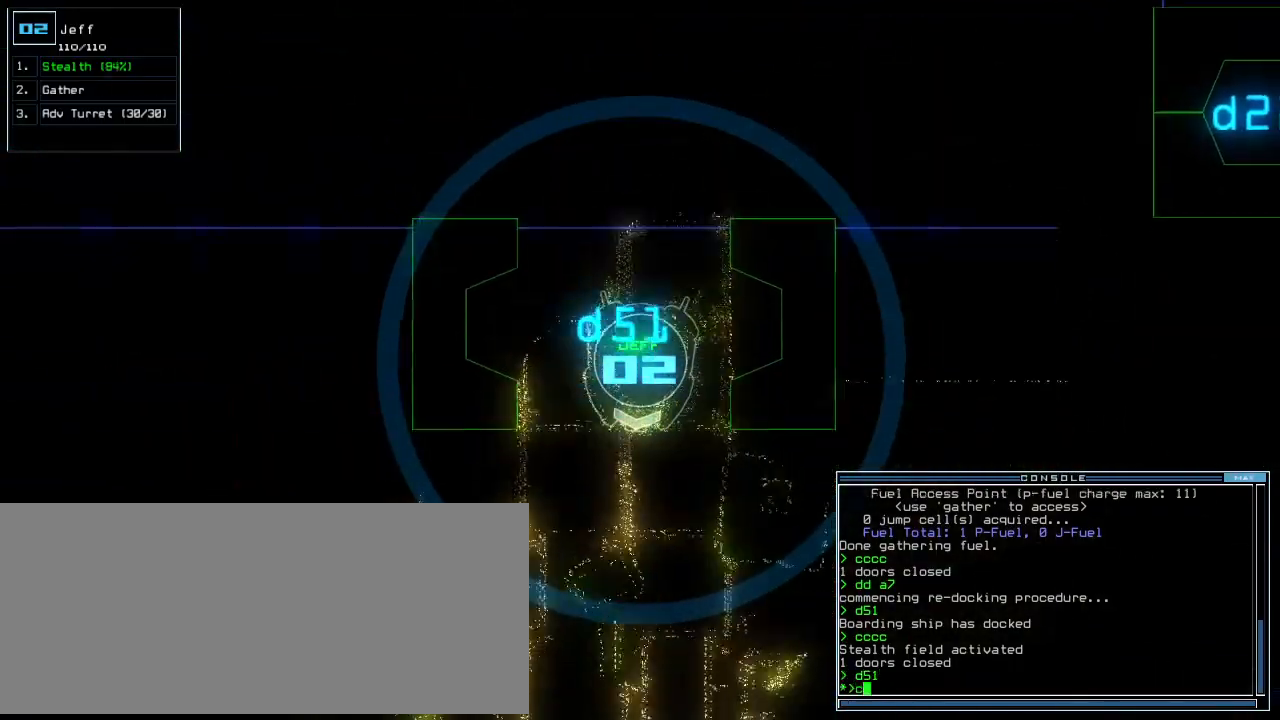
{"keys": ["up"], "events": [[21, "c", "down"], [84, "c", "up"]]}
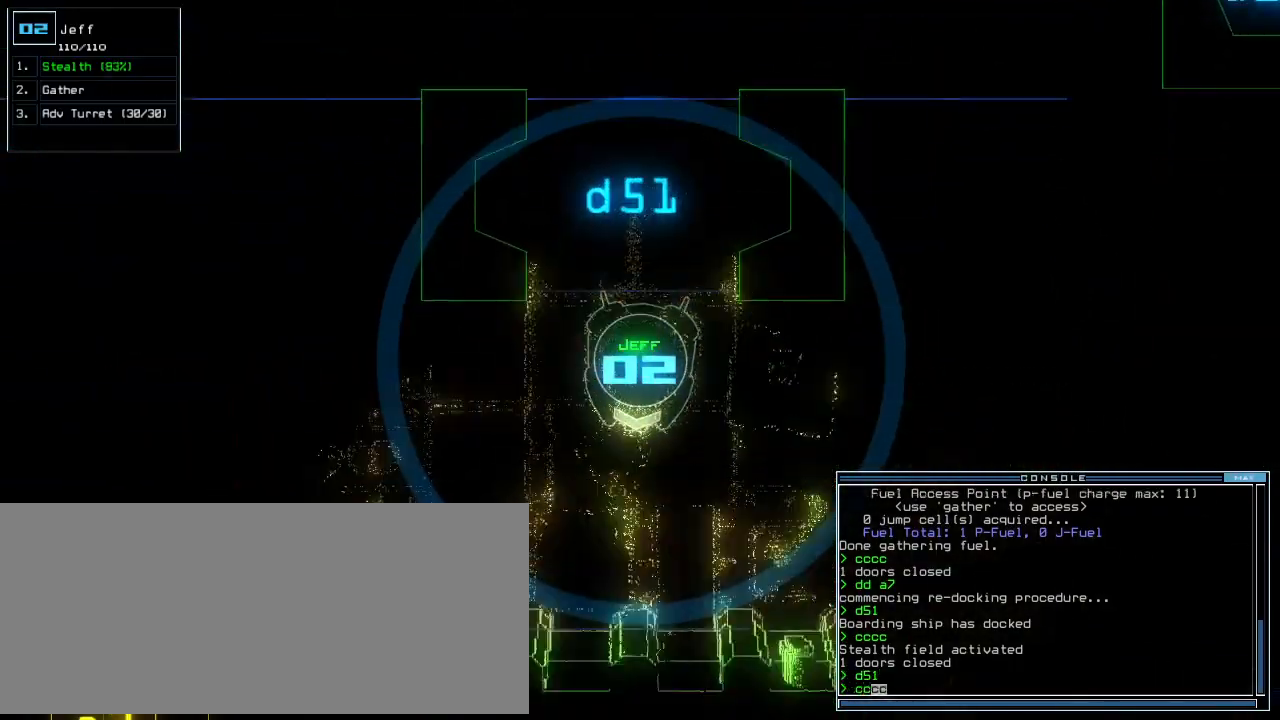
{"keys": ["right"], "events": [[42, "return", "down"], [167, "return", "up"], [188, "space", "down"], [229, "up", "up"], [271, "space", "up"], [417, "right", "down"]]}
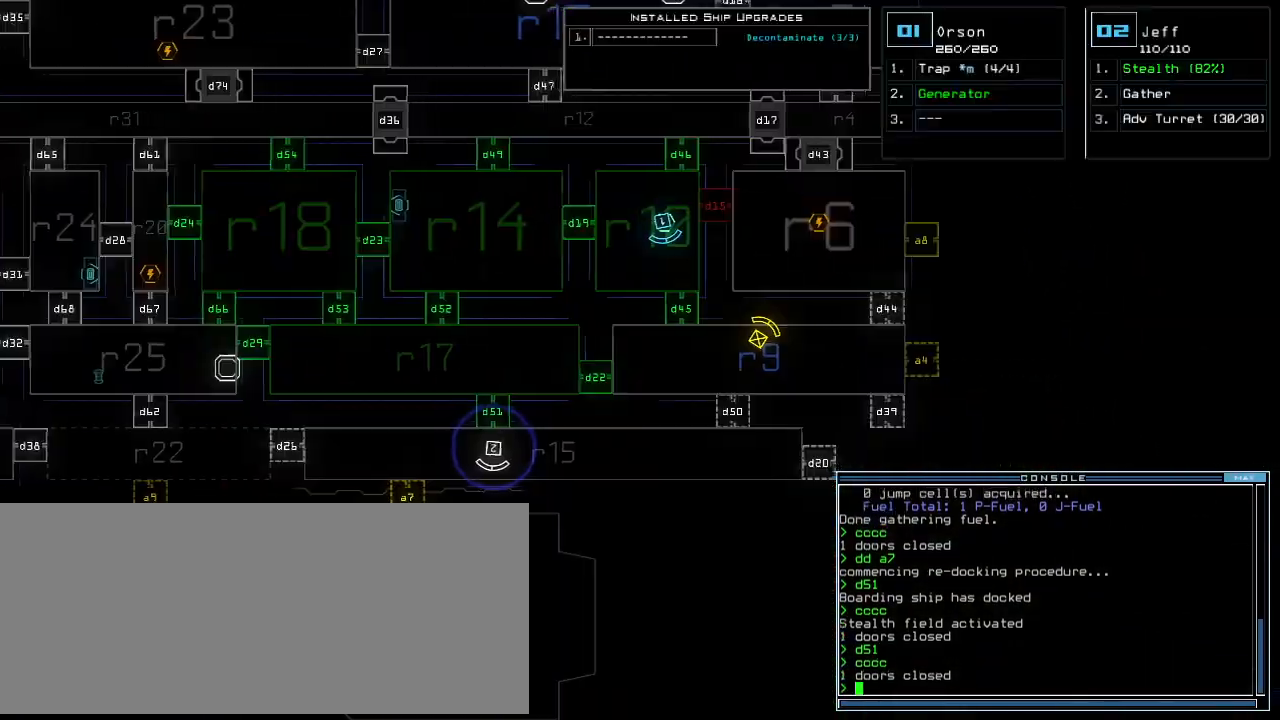
{"keys": ["left", "up"], "events": [[146, "right", "up"], [229, "left", "down"], [229, "space", "down"], [292, "space", "up"], [334, "up", "down"]]}
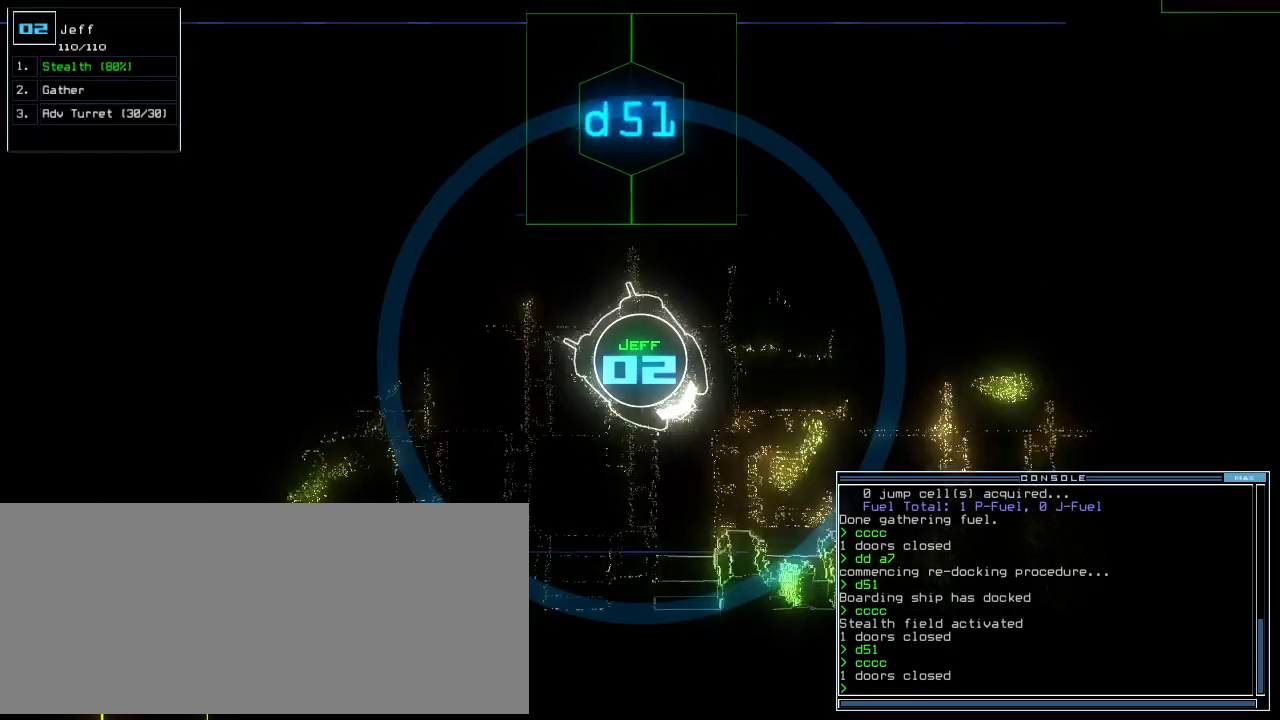
{"keys": ["right", "up"], "events": [[84, "shift_l", "down"], [271, "shift_l", "up"], [292, "left", "up"], [459, "right", "down"]]}
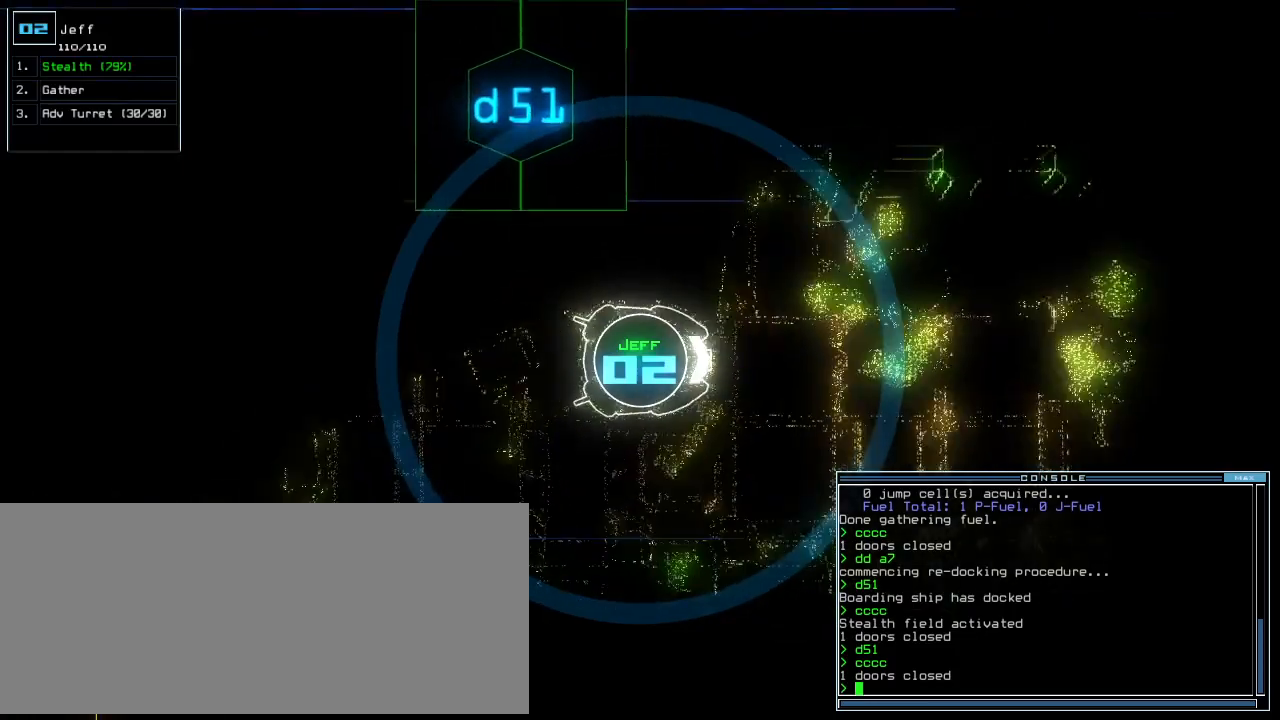
{"keys": ["up"], "events": [[105, "right", "up"], [355, "left", "down"], [438, "left", "up"]]}
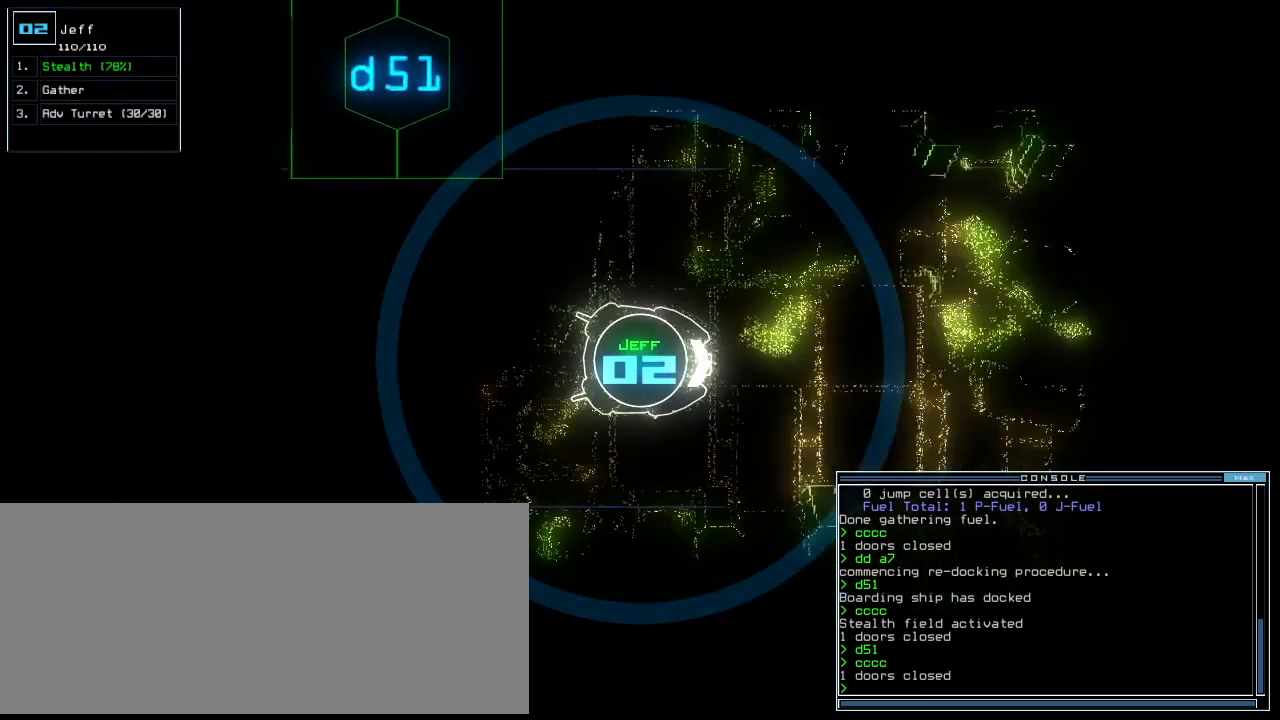
{"keys": ["up"], "events": []}
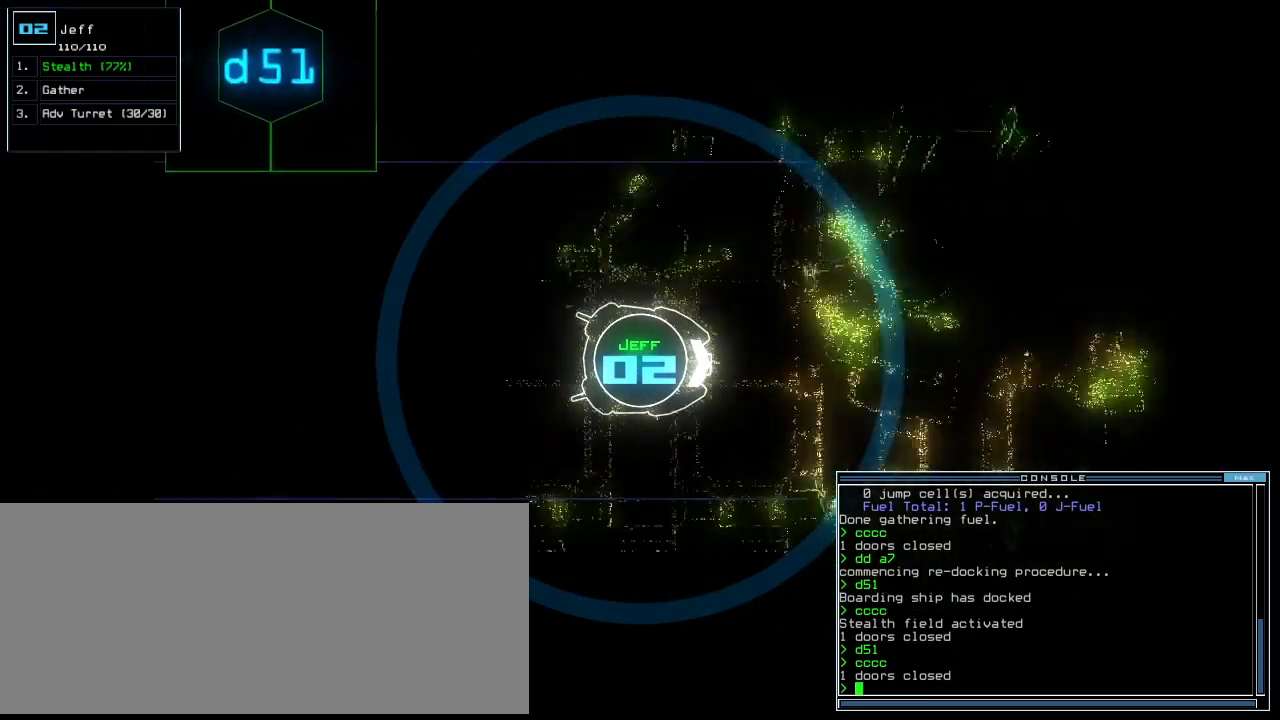
{"keys": ["up"], "events": [[146, "left", "down"], [209, "left", "up"]]}
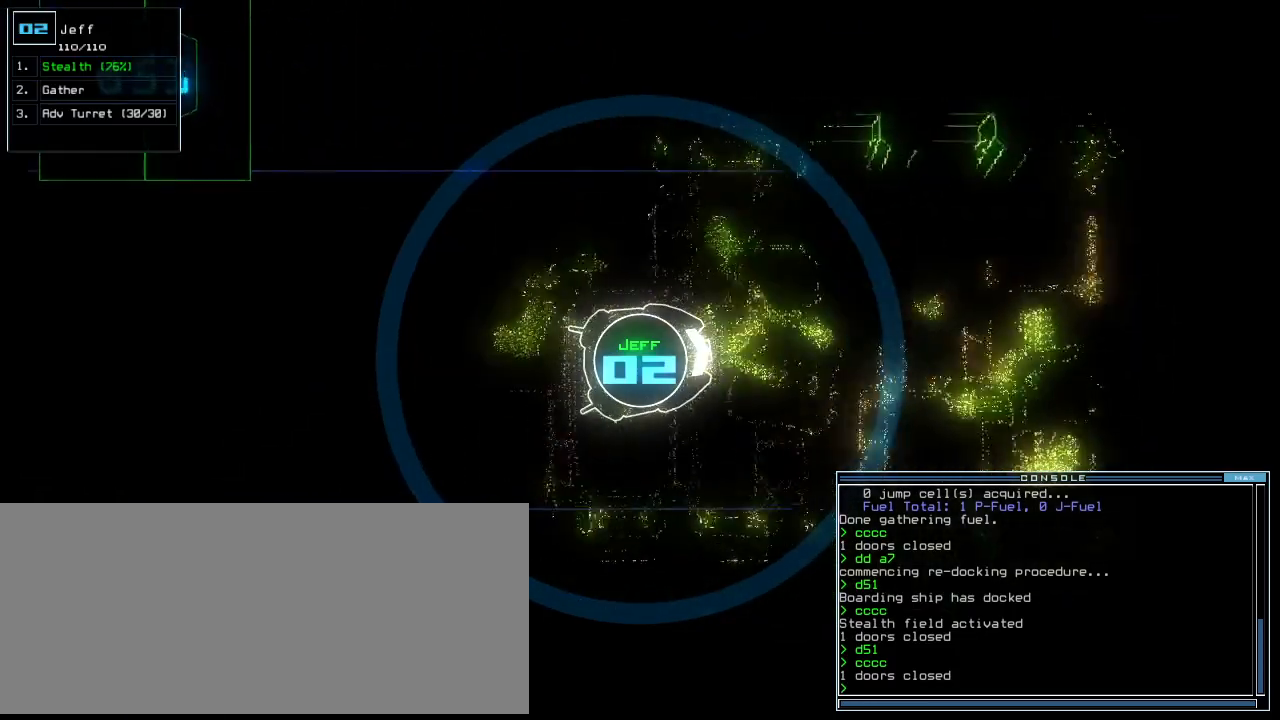
{"keys": ["up"], "events": [[63, "right", "down"], [125, "right", "up"]]}
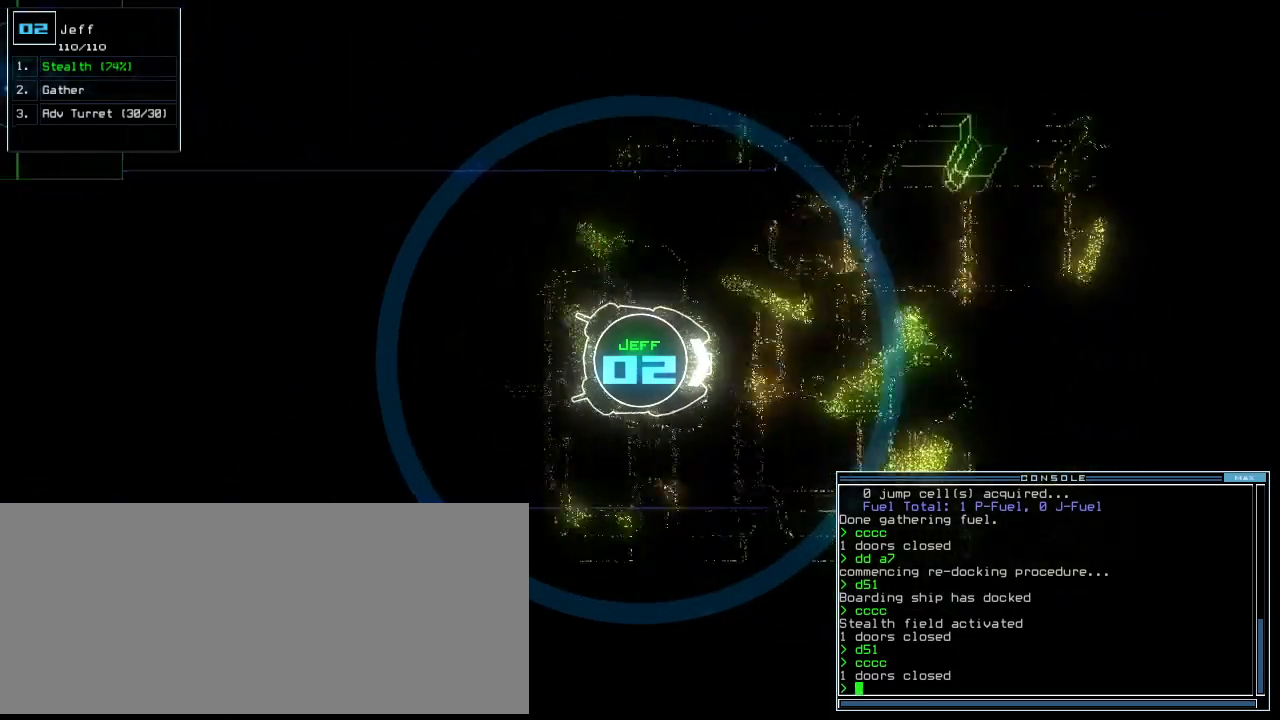
{"keys": ["up"], "events": []}
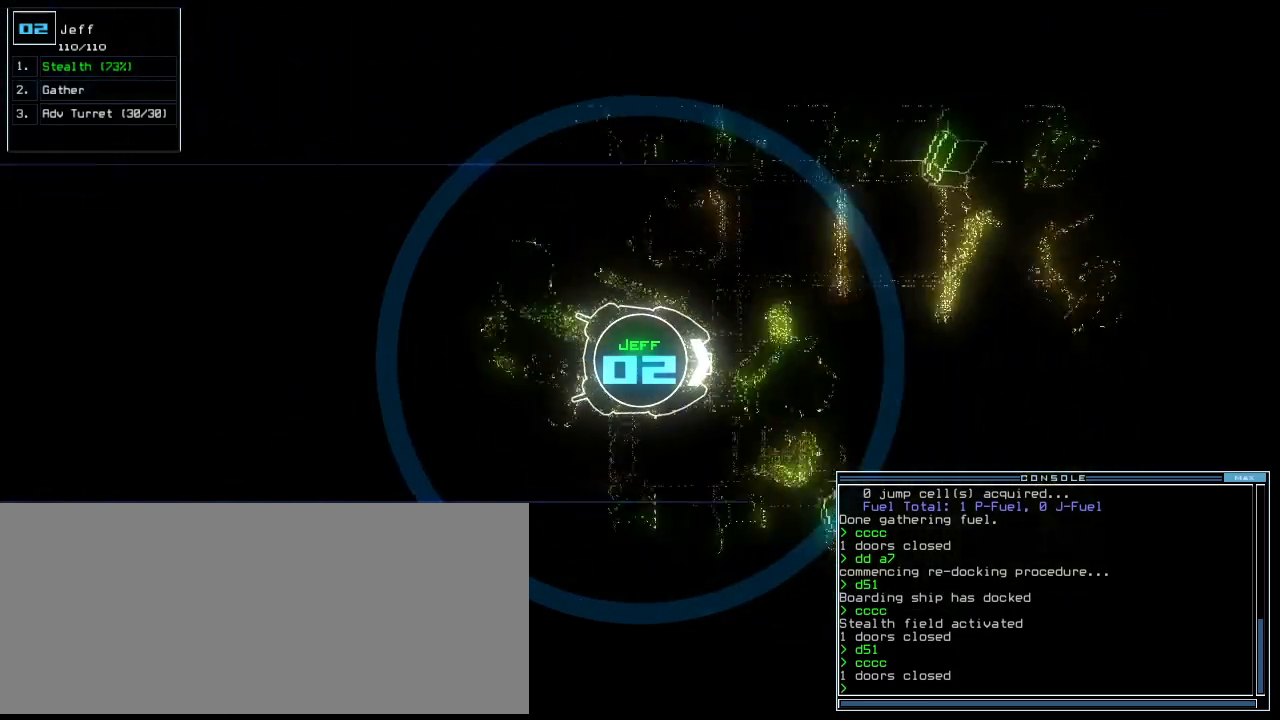
{"keys": ["right", "up"], "events": [[105, "left", "down"], [188, "left", "up"], [500, "right", "down"]]}
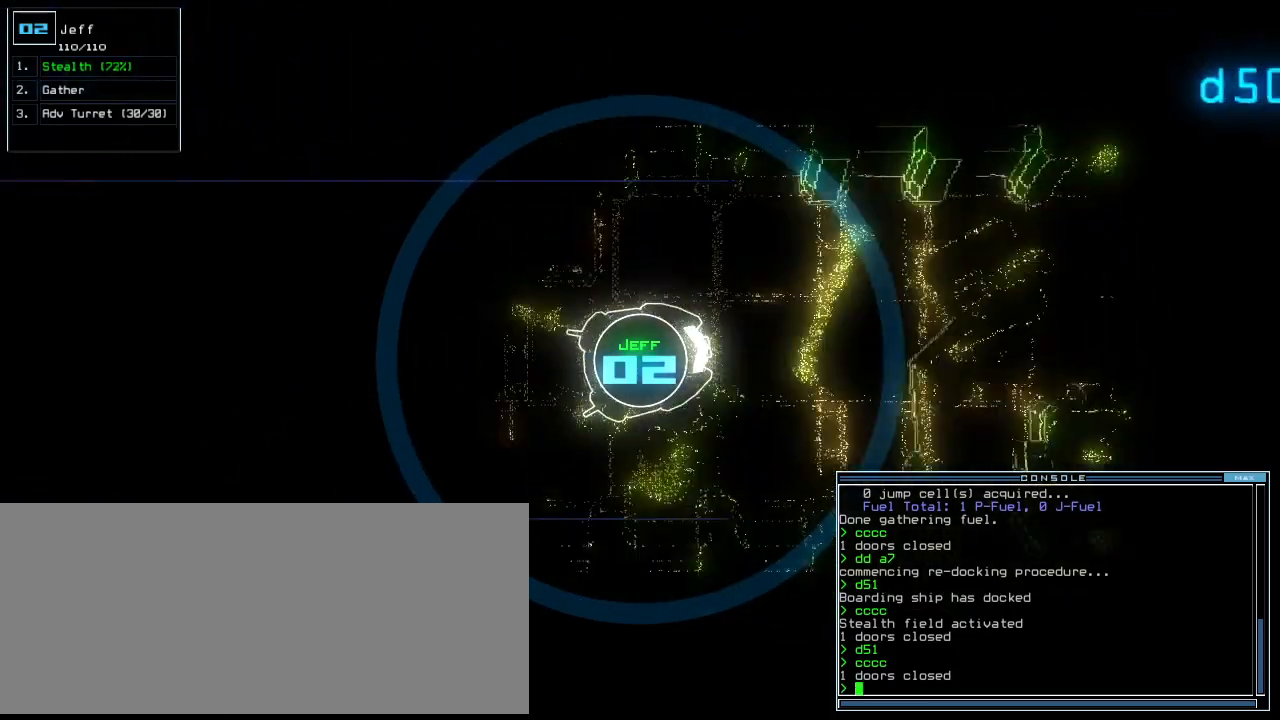
{"keys": ["up"], "events": [[84, "right", "up"]]}
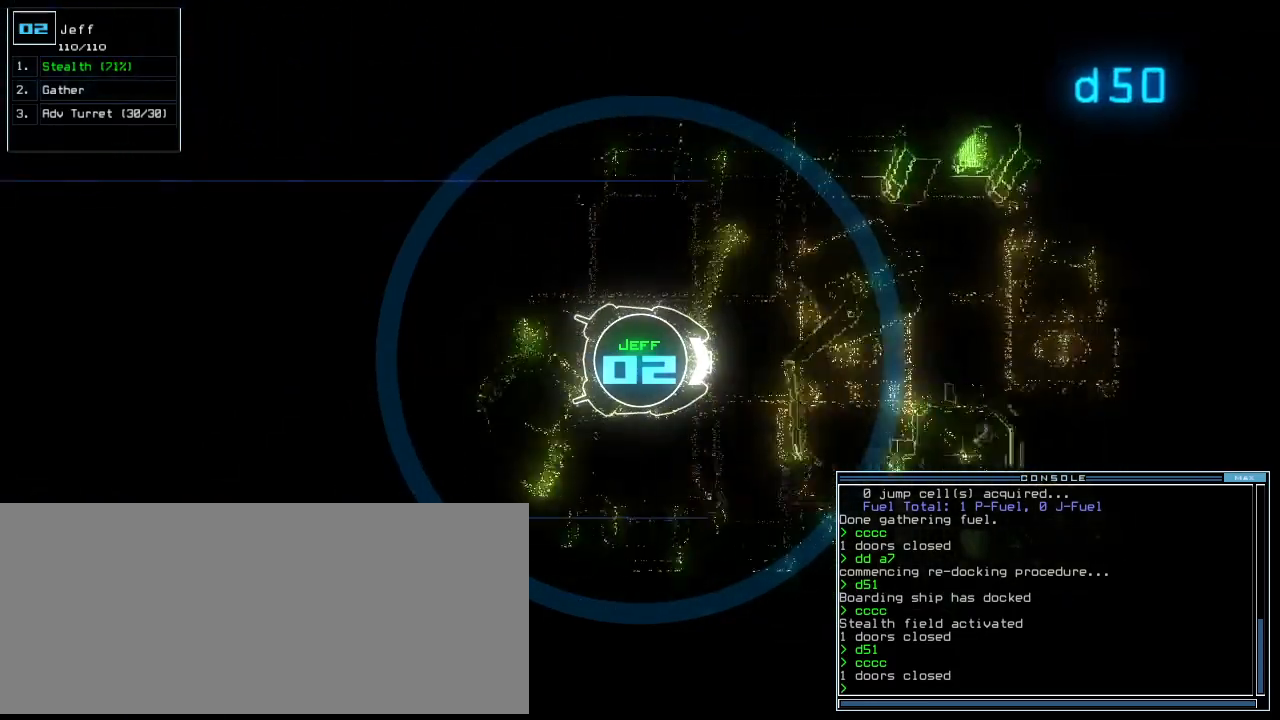
{"keys": ["up"], "events": []}
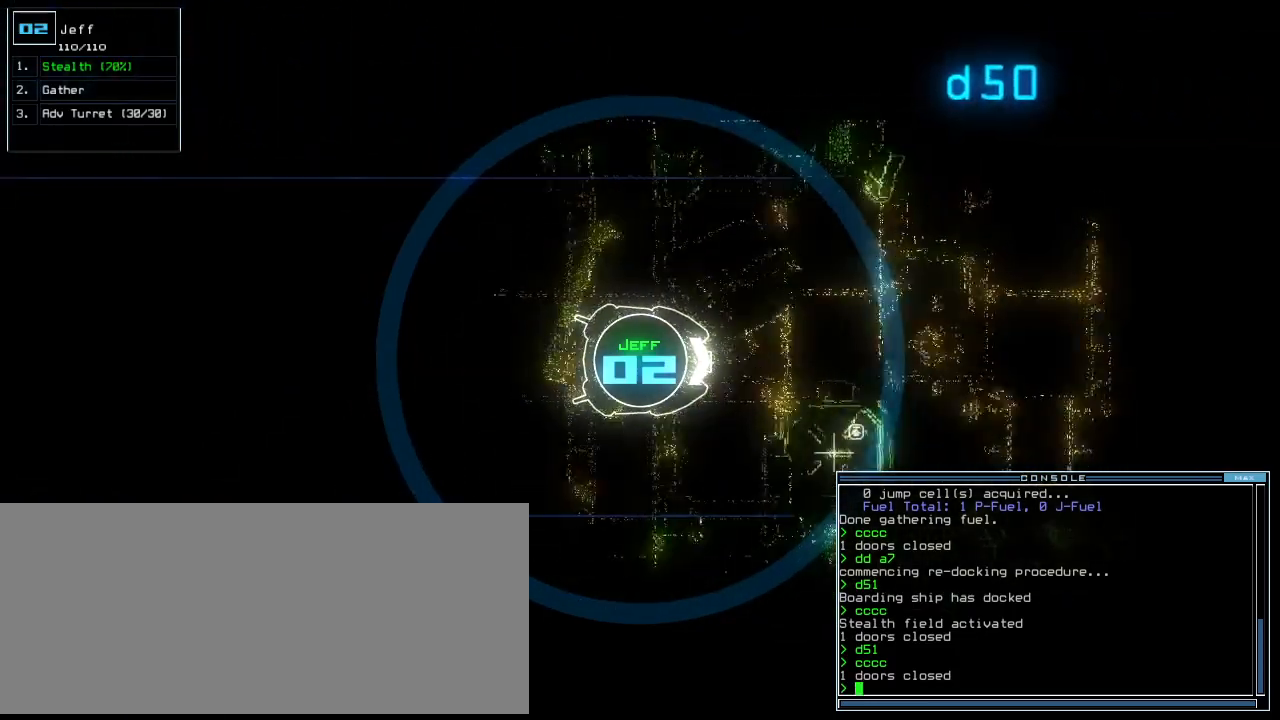
{"keys": ["up"], "events": []}
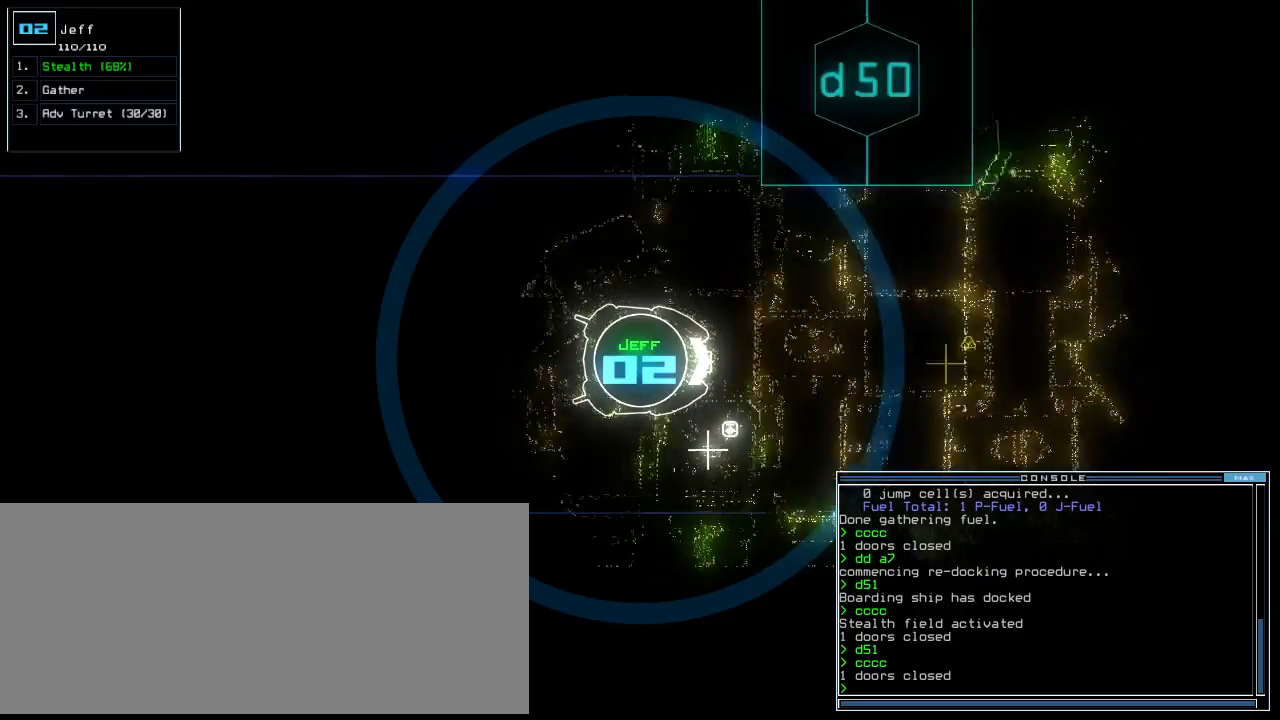
{"keys": ["up"], "events": []}